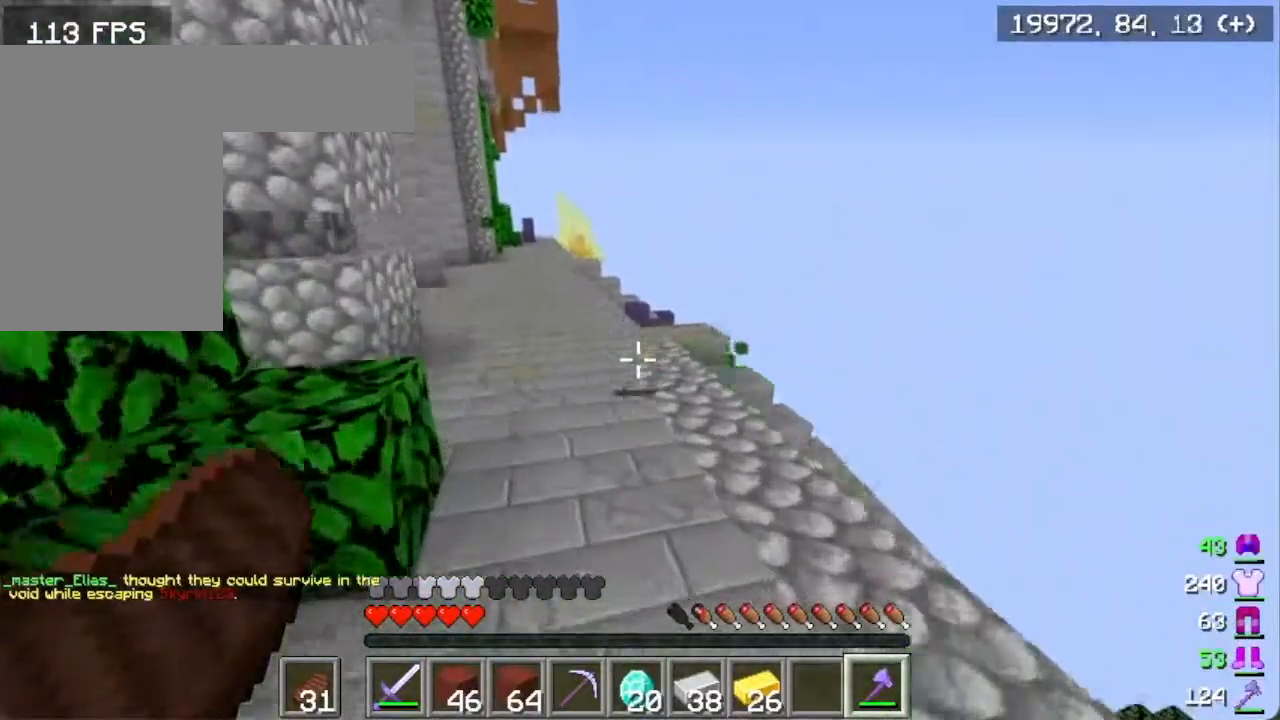
Gameplay with keyboard and mouse; each line is a JSON object with the keys and mouse buttons held at the frame after it. "events" lists presses ("down") and releases ("up") of "a", "d", "s", "w", "mouse_left" and "mouse_right" between this image and that frame as [ms after this image, input, new state], when the widget could be followed in between. "mouse_left", "mouse_right" = the "left", "right" buttons of the "mouse" list. No other keys are recorded. Fast repeated clicks can show as one long hold. Mouse movement is not recorded.
{"keys": ["w"], "mouse": [], "events": [[150, "mouse_left", "up"]]}
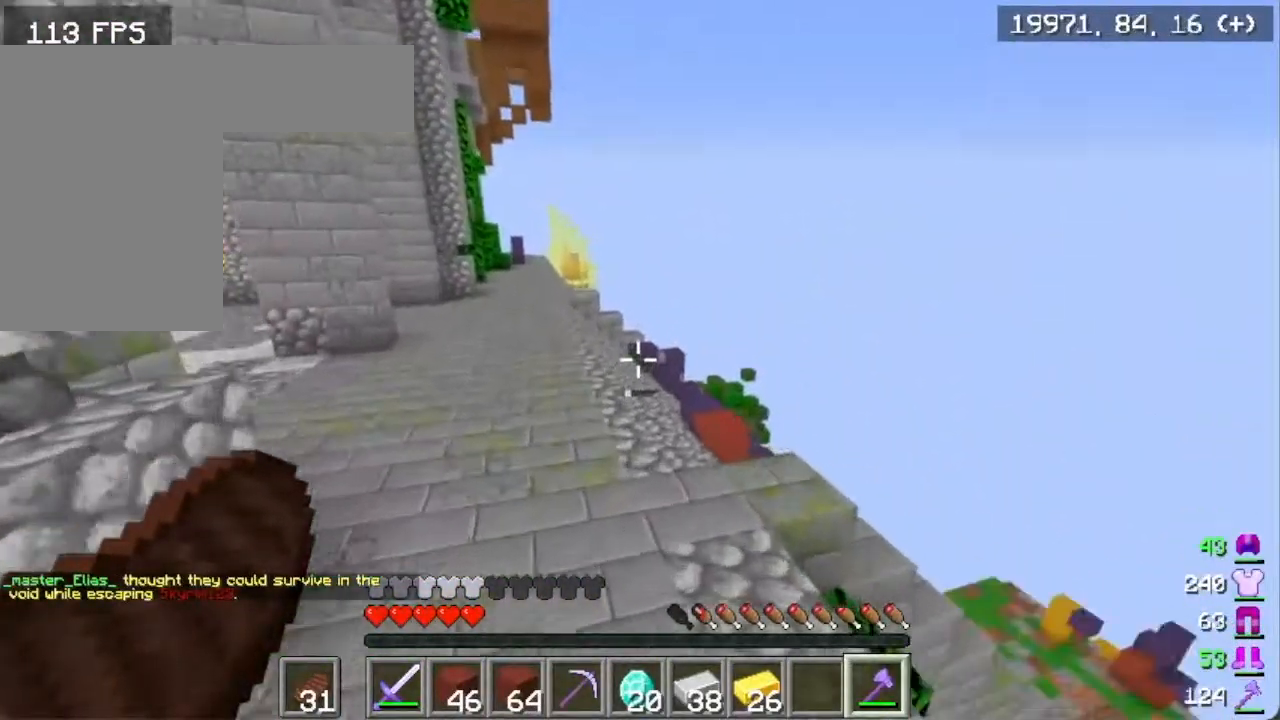
{"keys": ["w"], "mouse": [], "events": []}
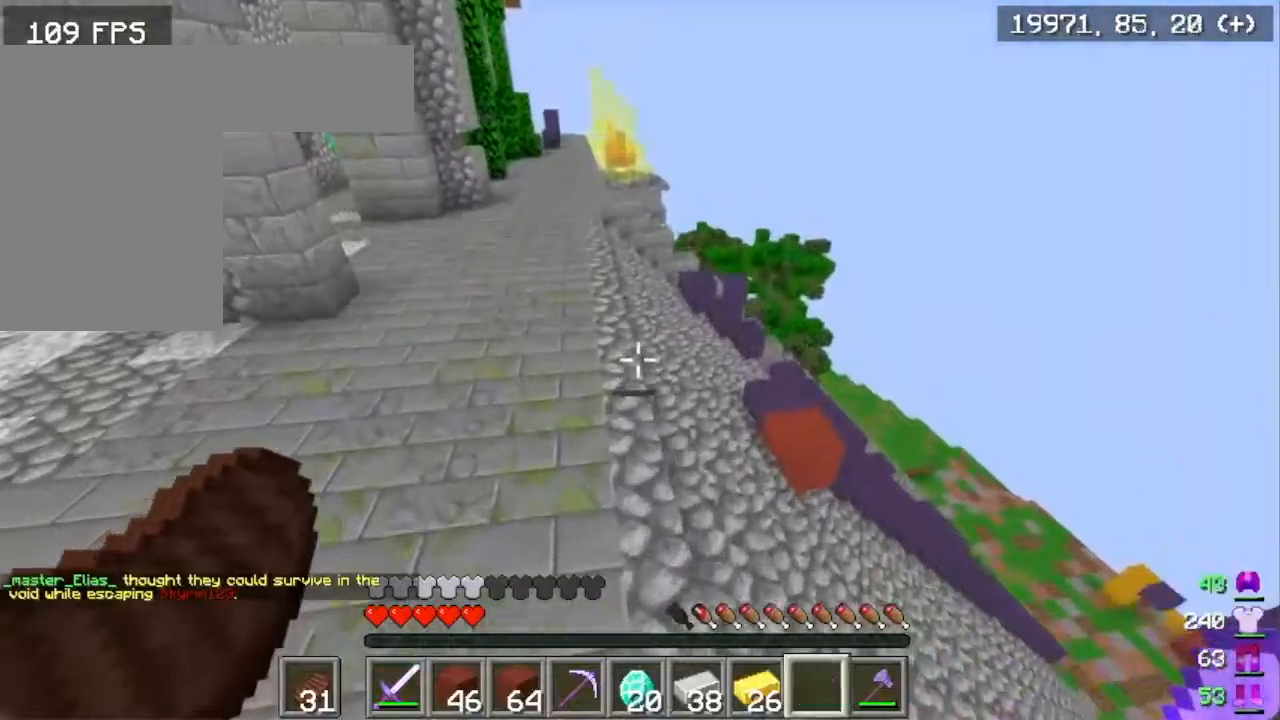
{"keys": ["w"], "mouse": [], "events": []}
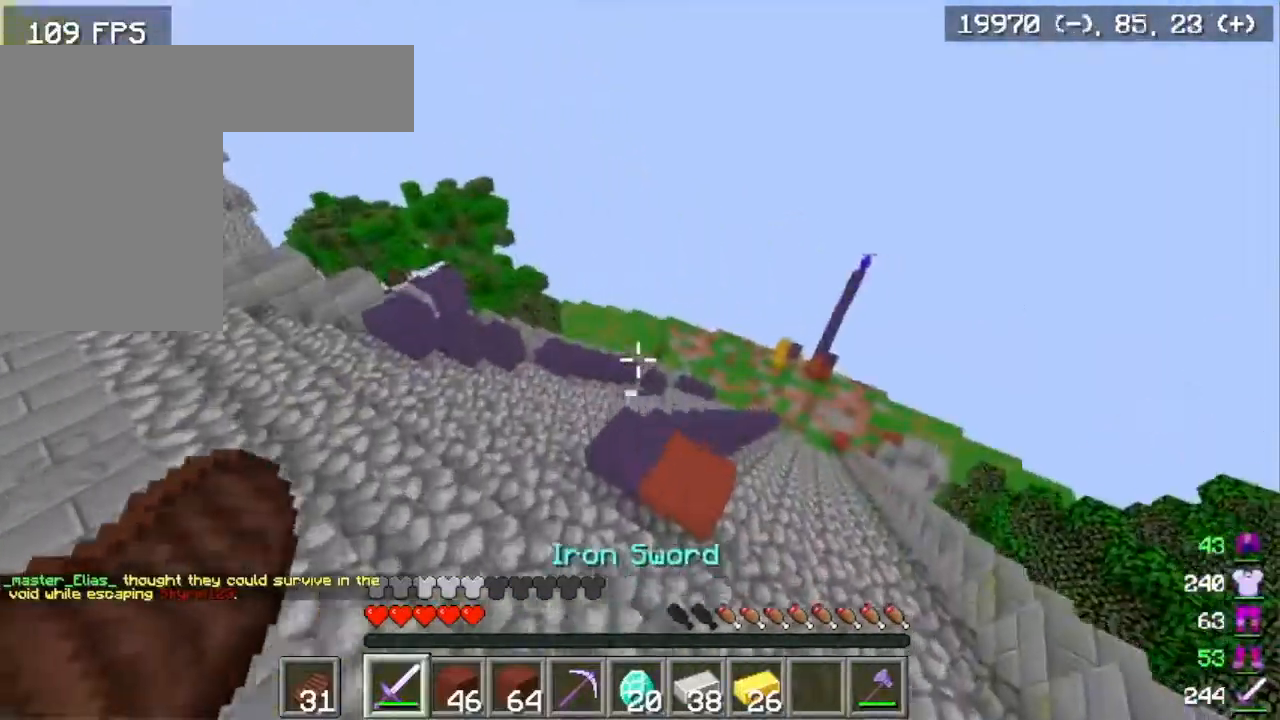
{"keys": ["w"], "mouse": [], "events": []}
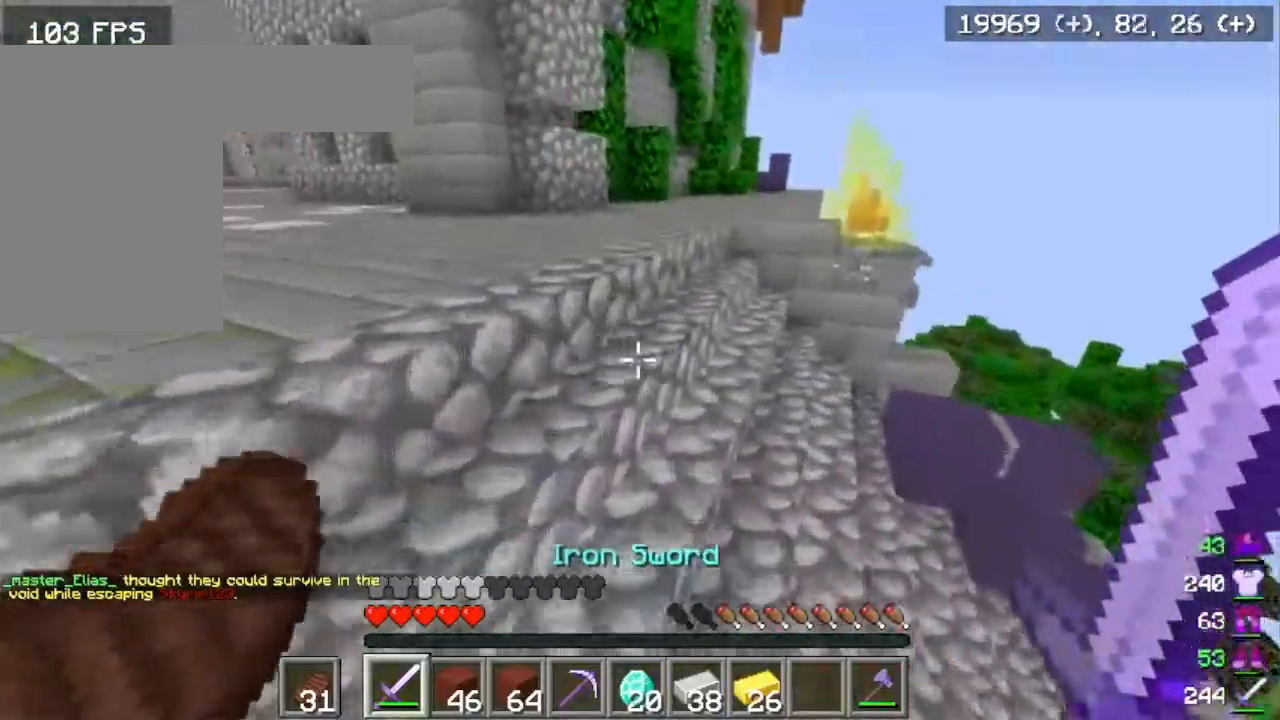
{"keys": ["w"], "mouse": [], "events": []}
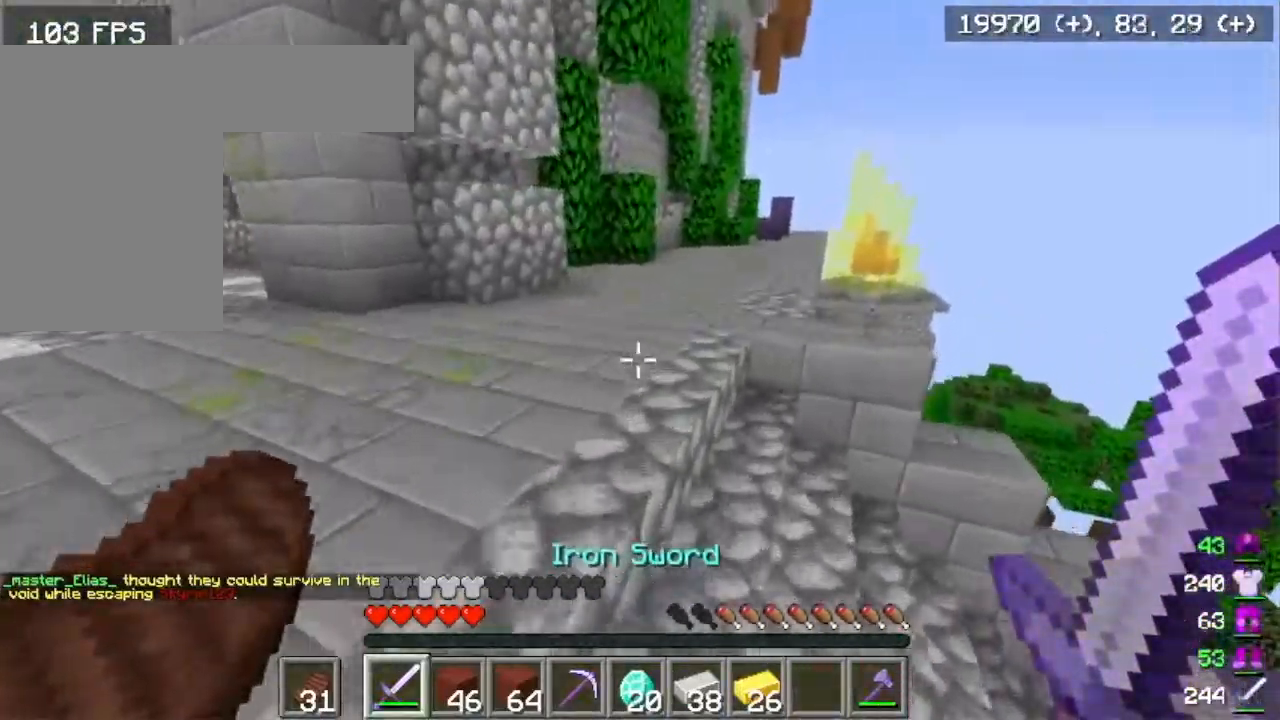
{"keys": ["w"], "mouse": [], "events": []}
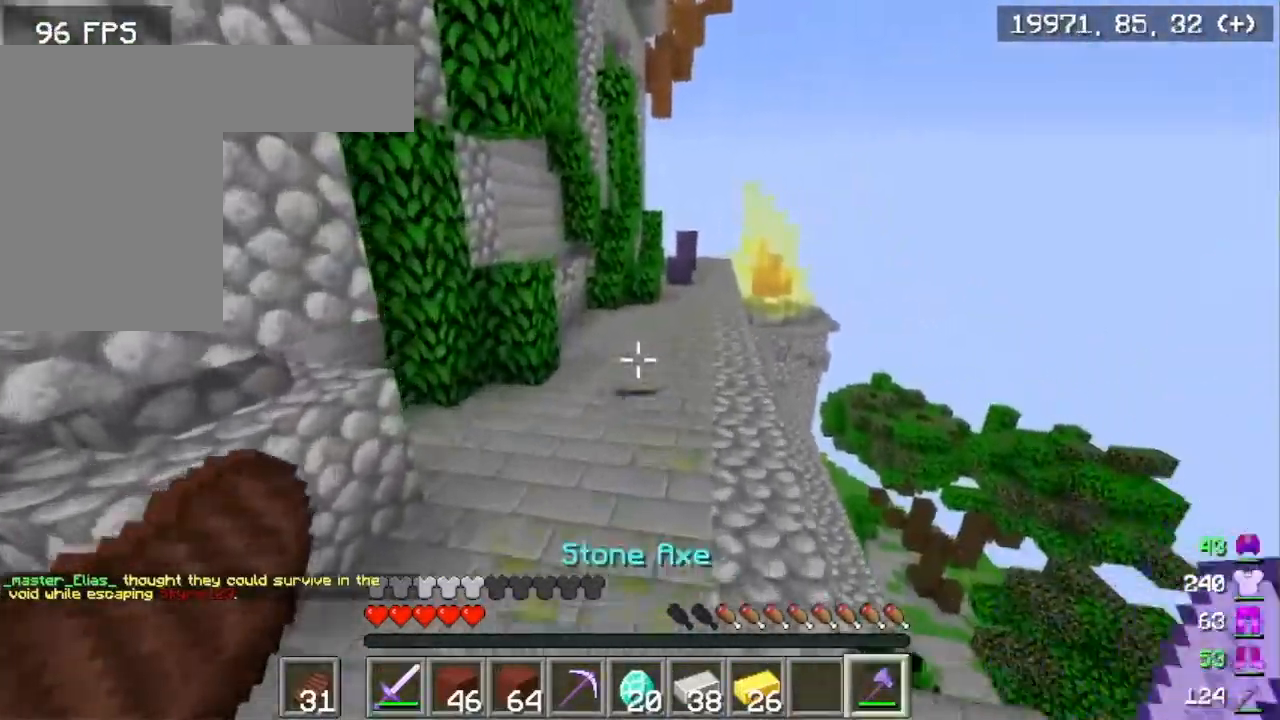
{"keys": ["w"], "mouse": [], "events": []}
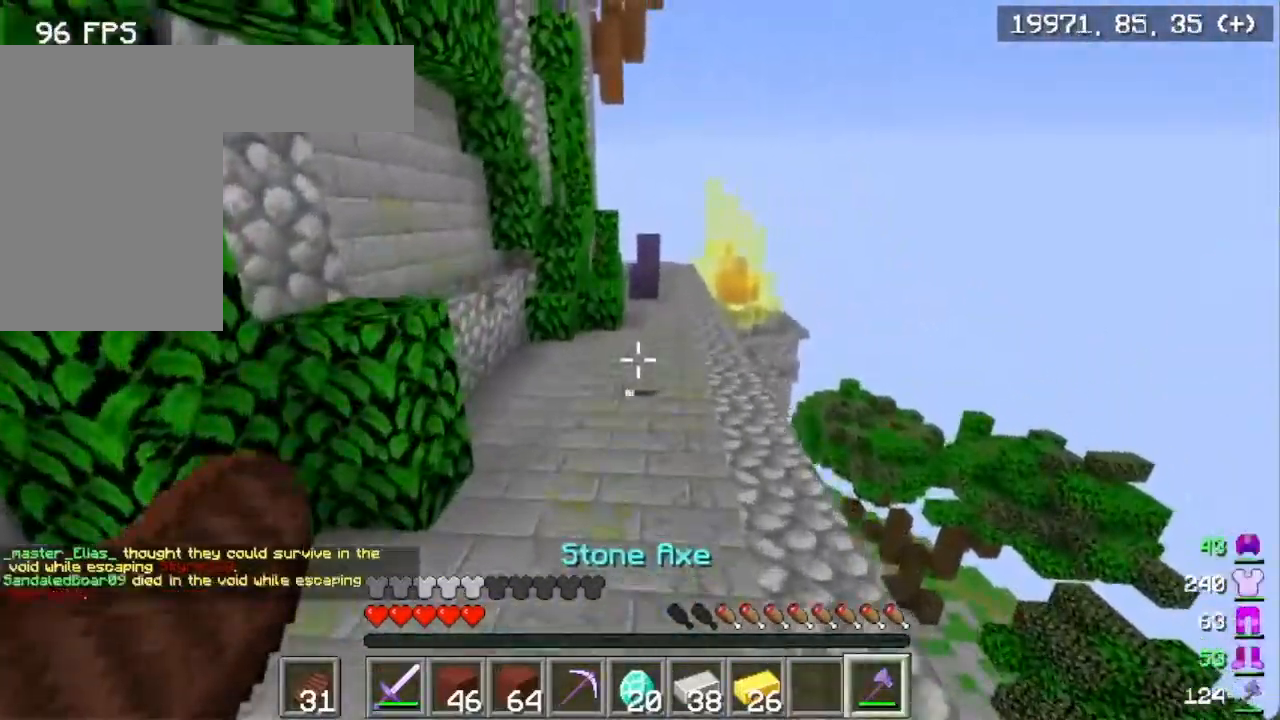
{"keys": ["w"], "mouse": [], "events": []}
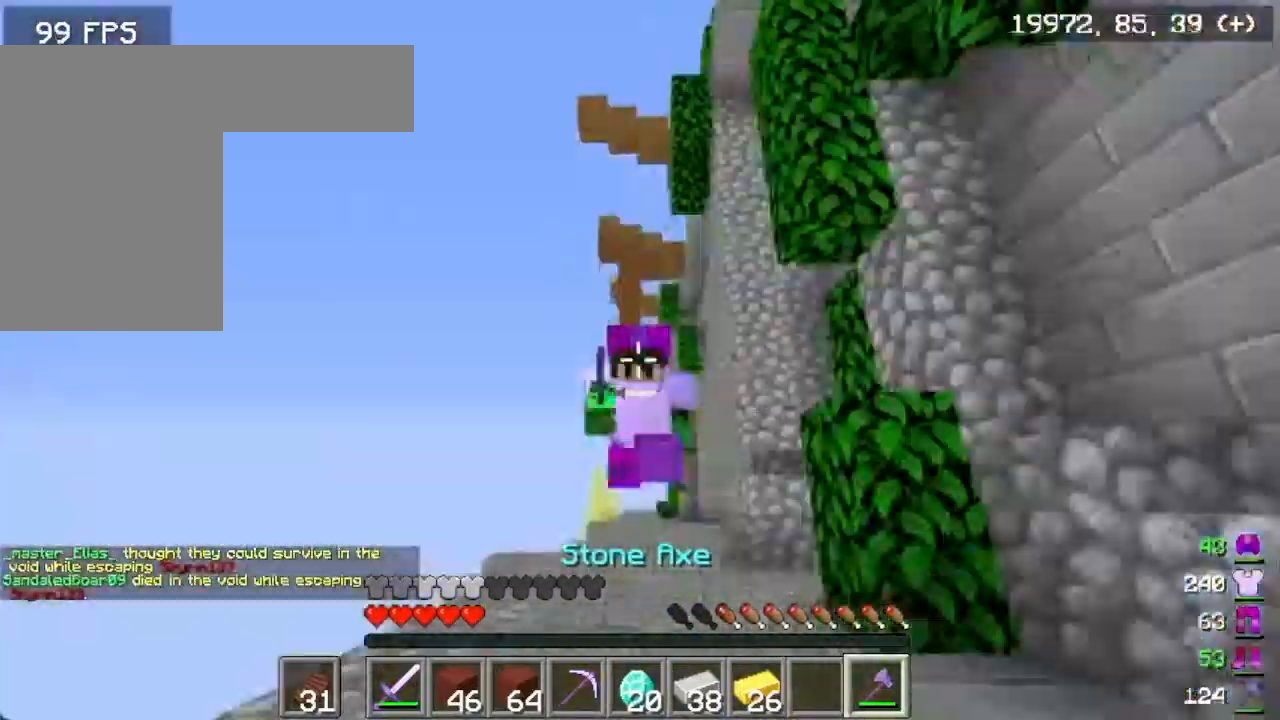
{"keys": ["w"], "mouse": [], "events": []}
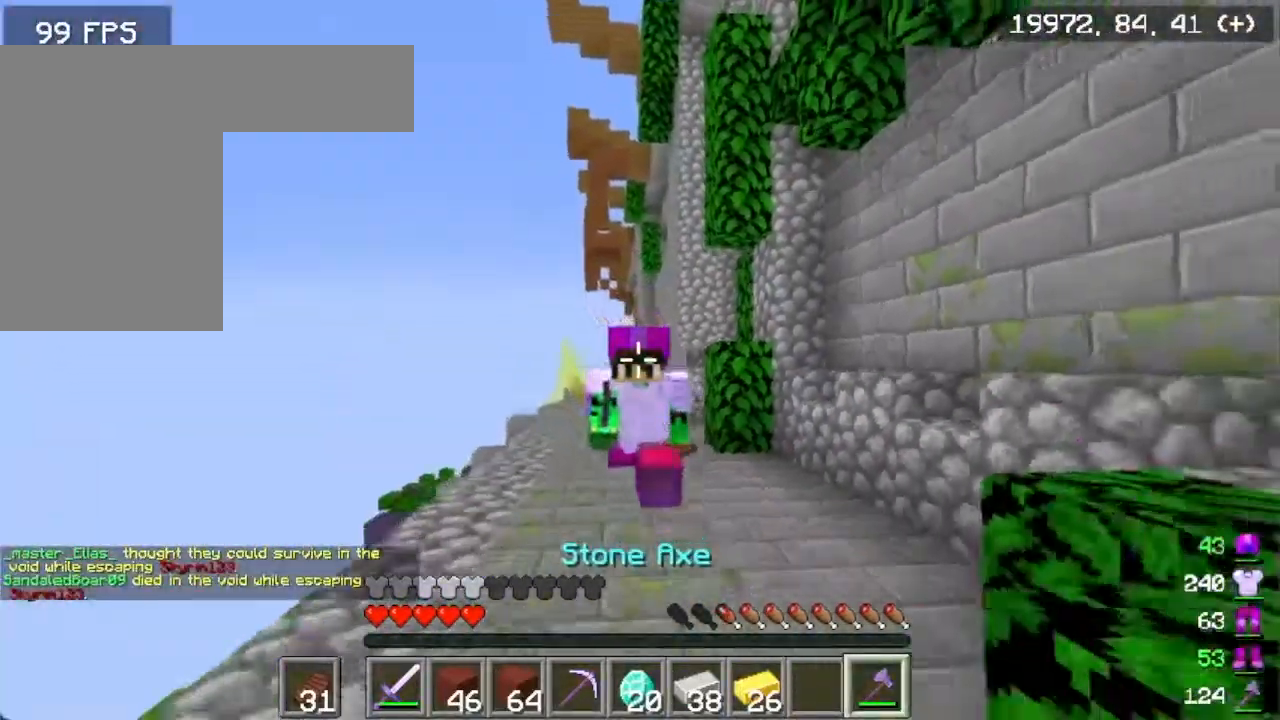
{"keys": ["w"], "mouse": [], "events": []}
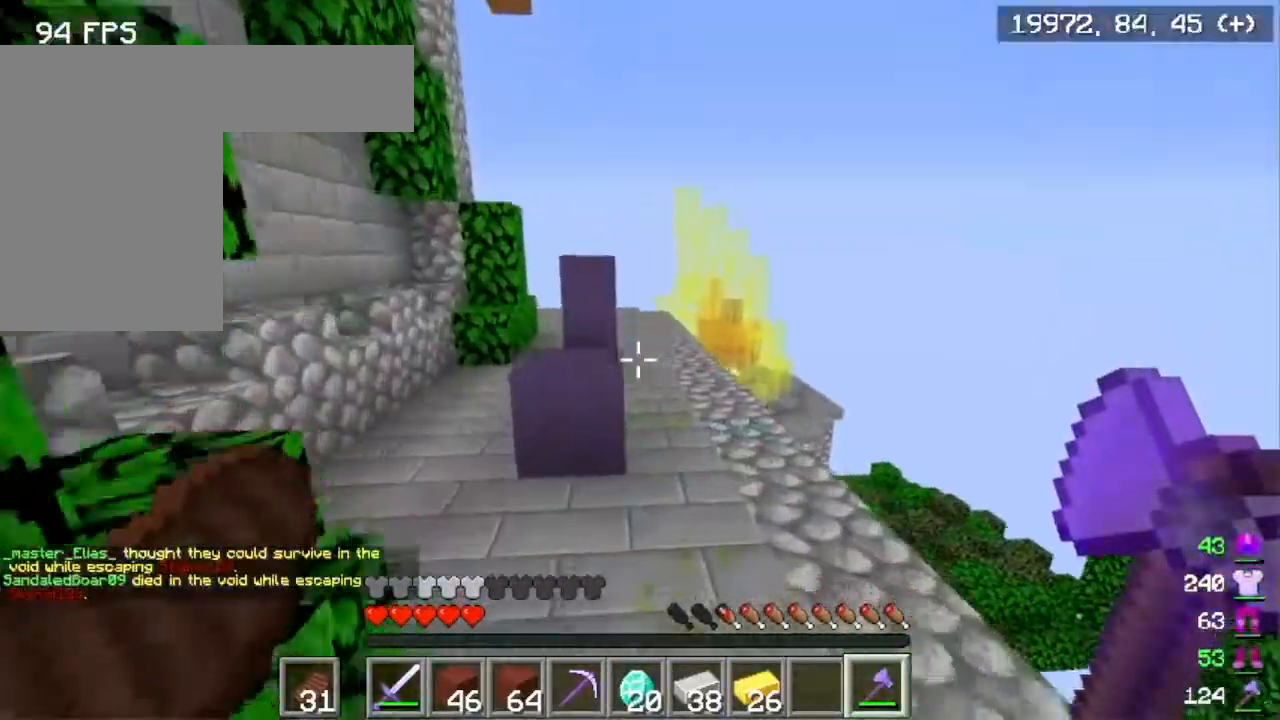
{"keys": ["w"], "mouse": [], "events": []}
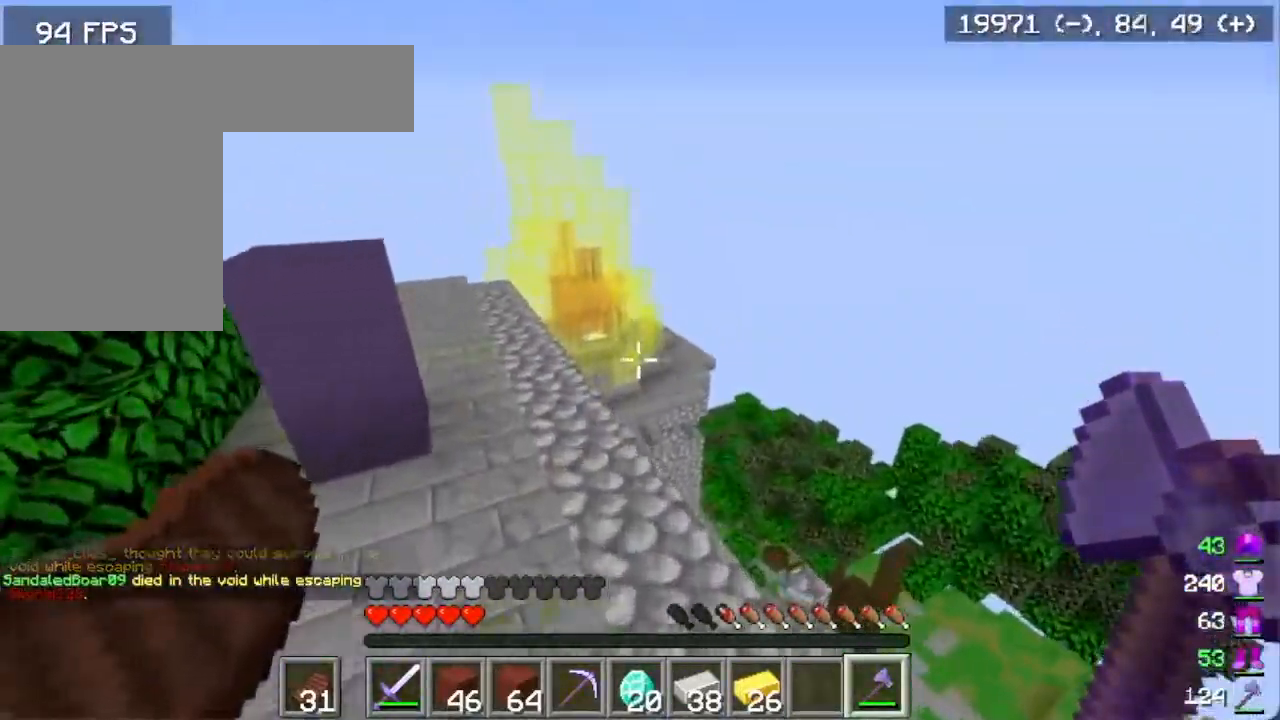
{"keys": ["w"], "mouse": [], "events": []}
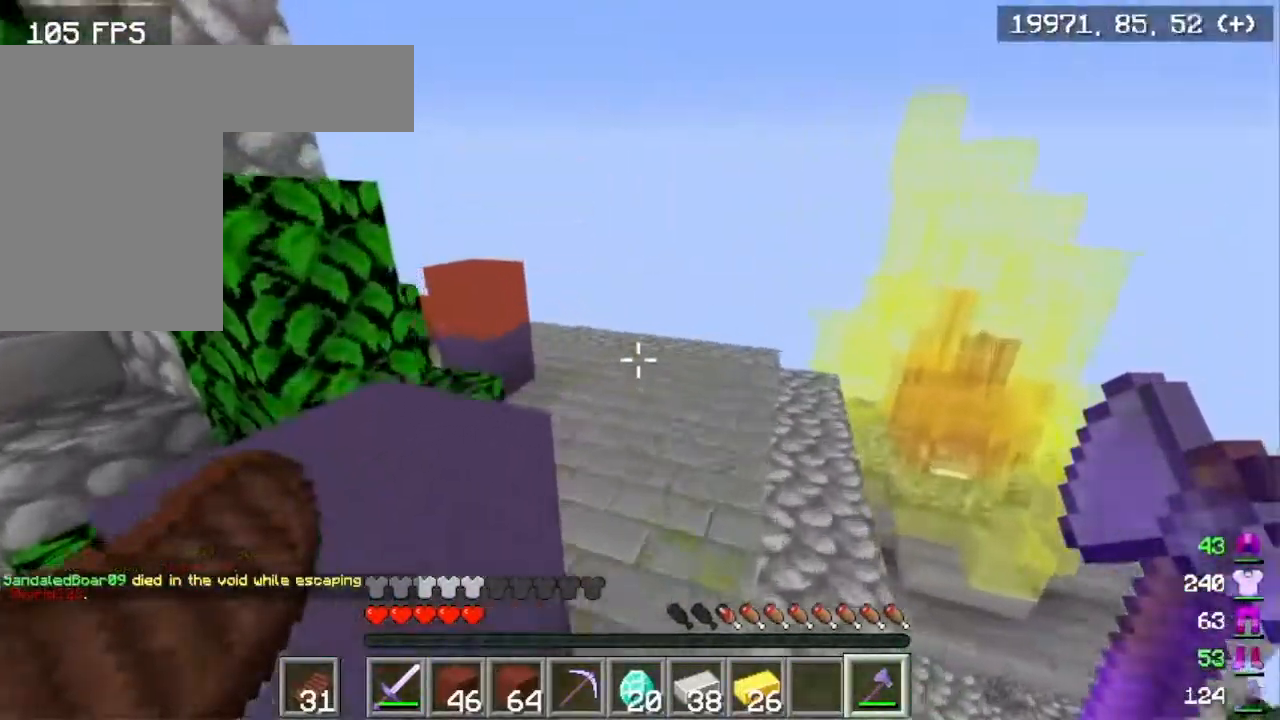
{"keys": ["w"], "mouse": [], "events": []}
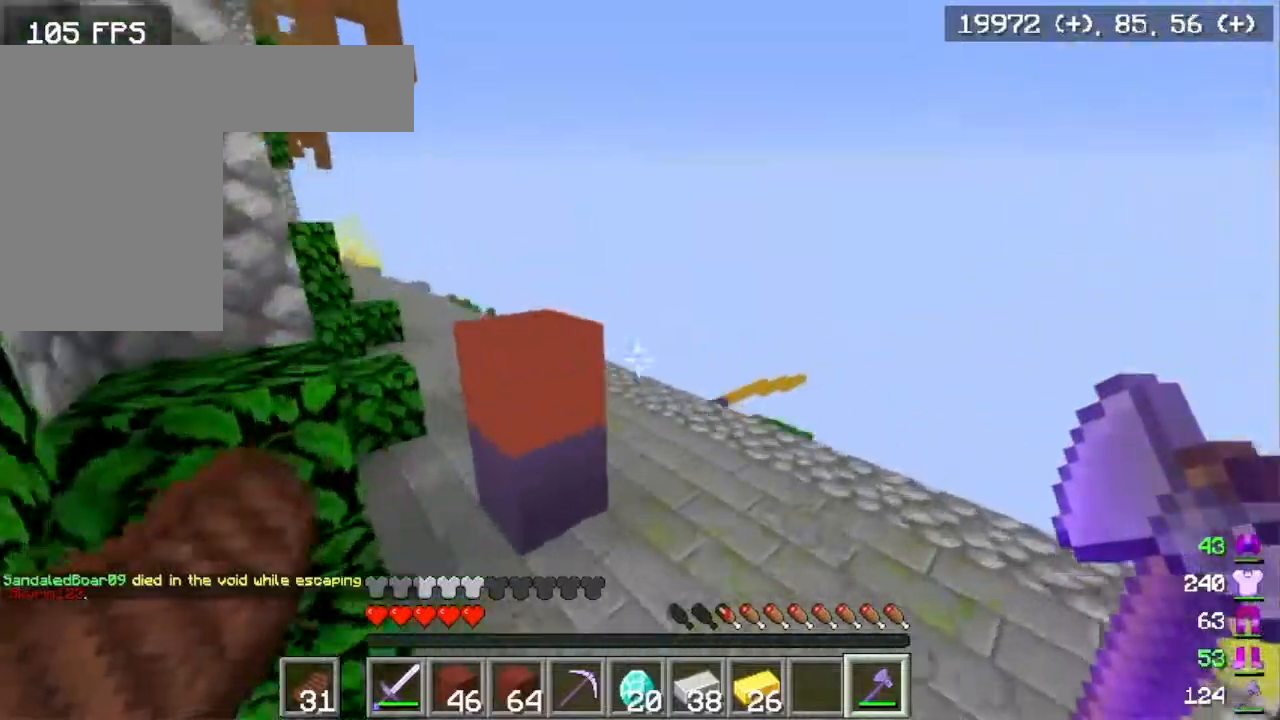
{"keys": ["w"], "mouse": [], "events": []}
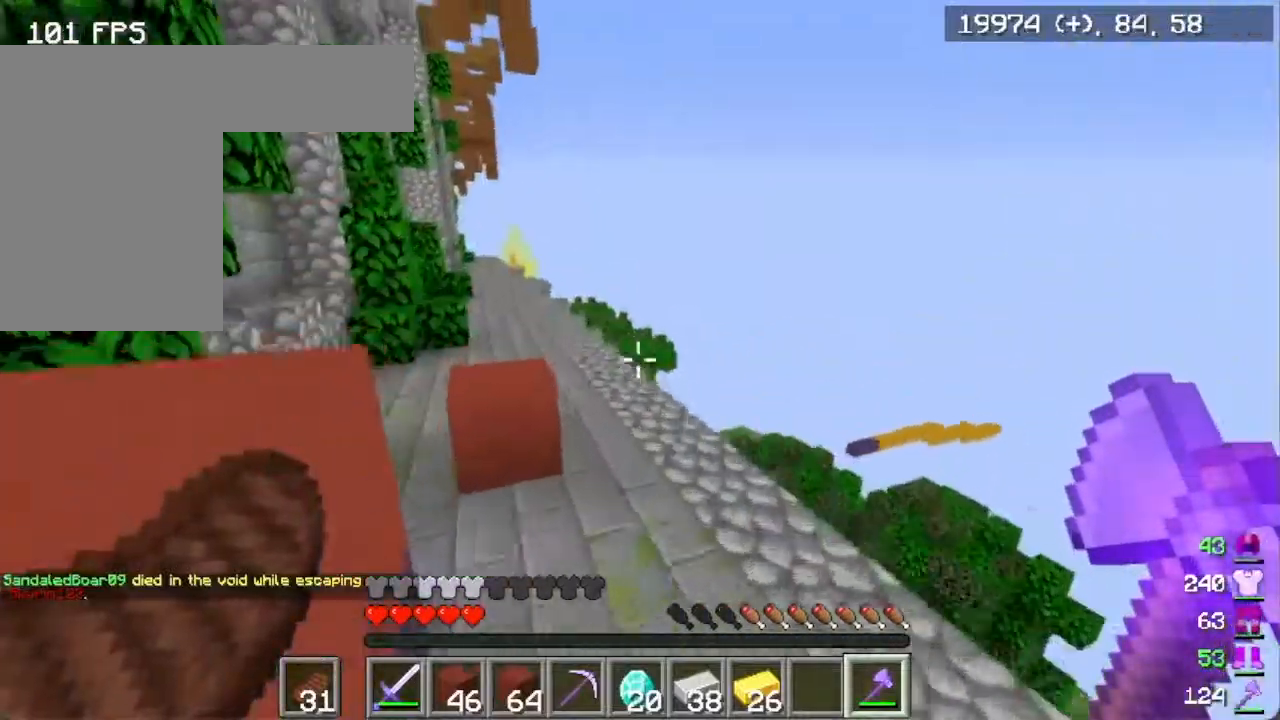
{"keys": ["w"], "mouse": [], "events": []}
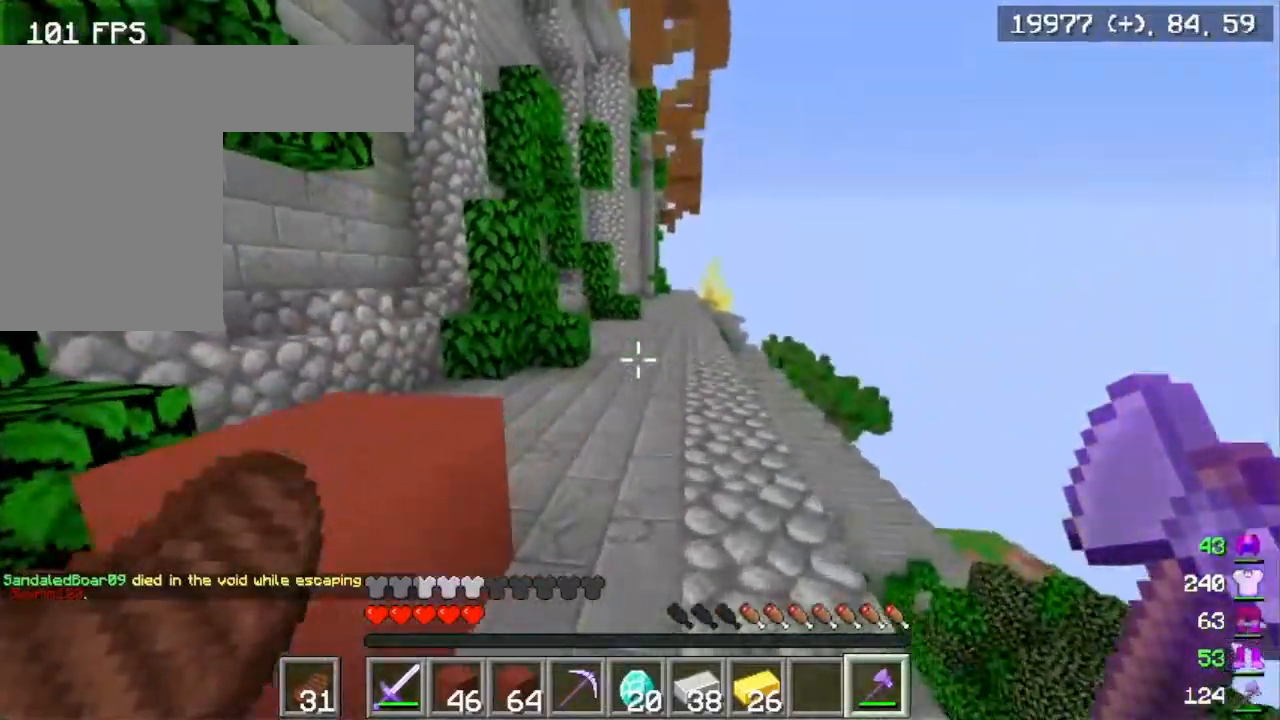
{"keys": ["w"], "mouse": ["right"], "events": [[16, "mouse_right", "down"]]}
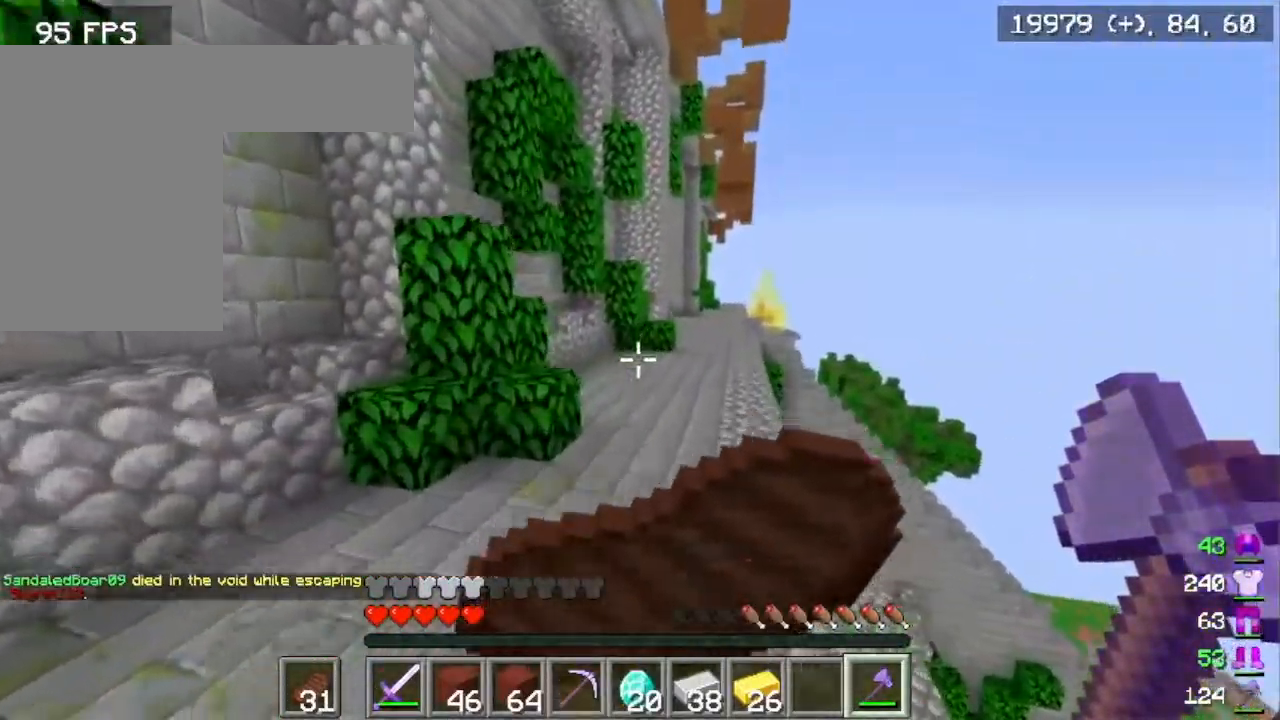
{"keys": ["w"], "mouse": ["right"], "events": []}
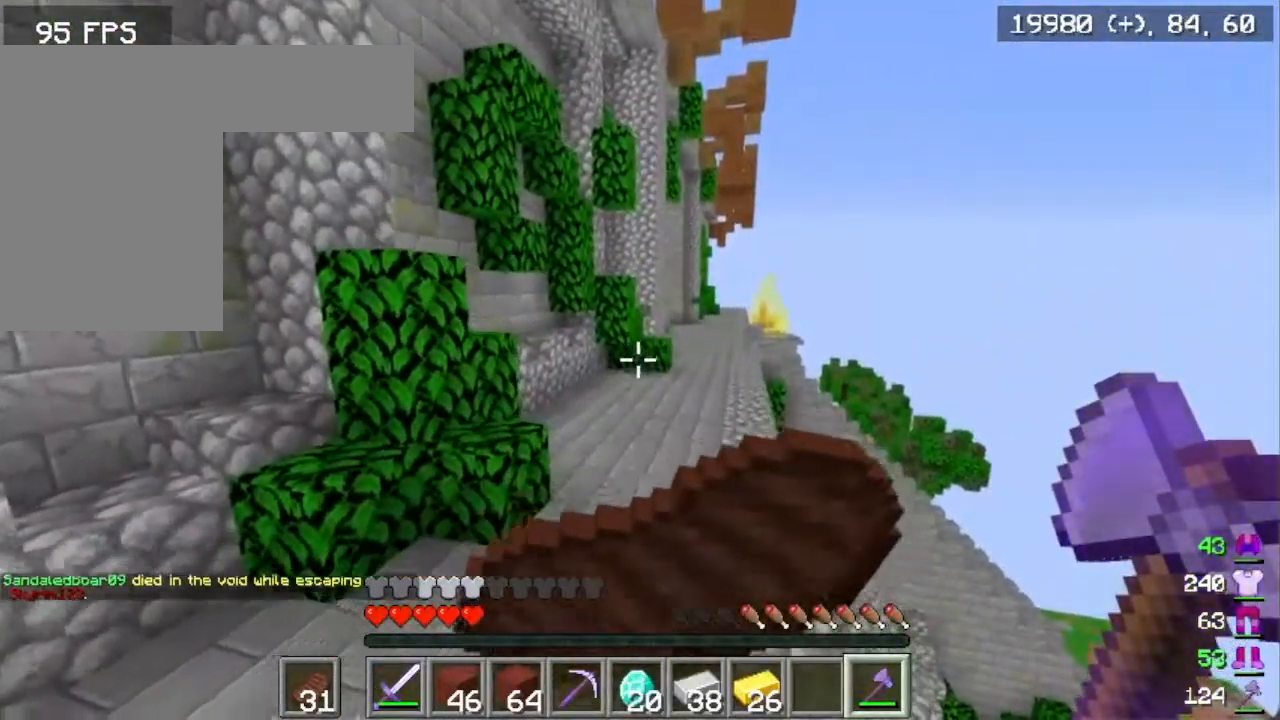
{"keys": ["w"], "mouse": ["right"], "events": []}
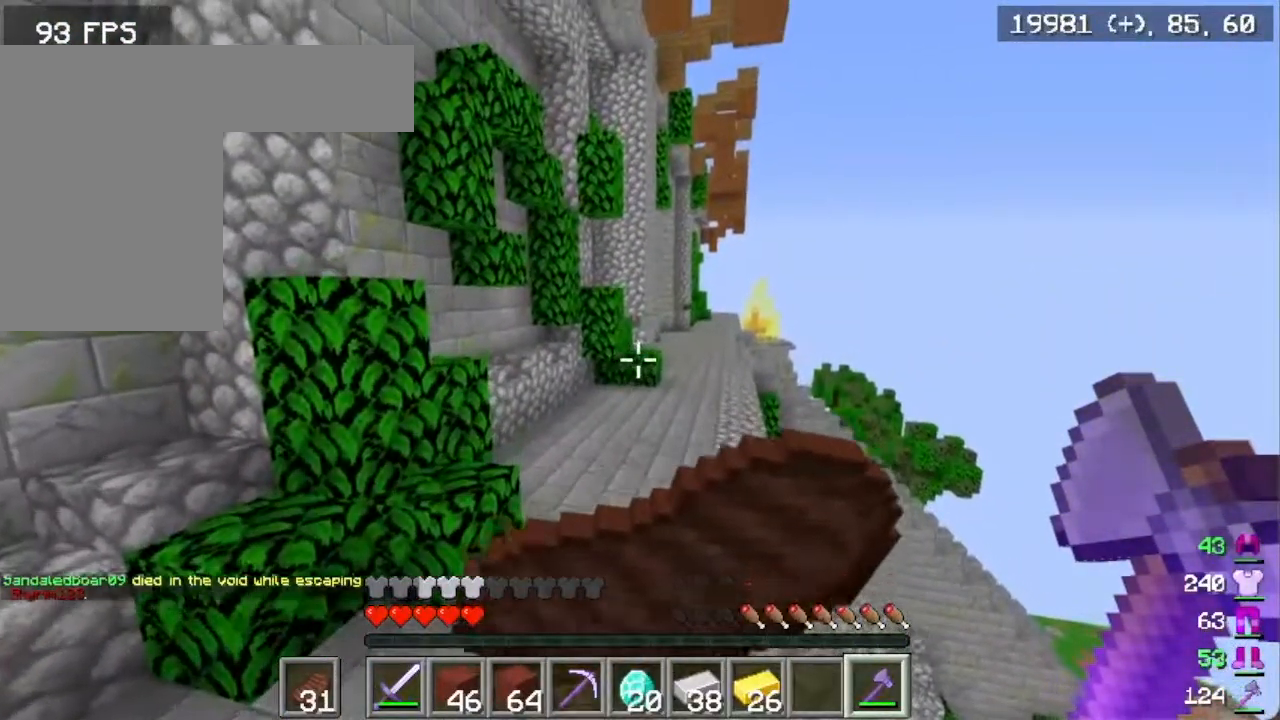
{"keys": ["w"], "mouse": [], "events": [[484, "mouse_right", "up"]]}
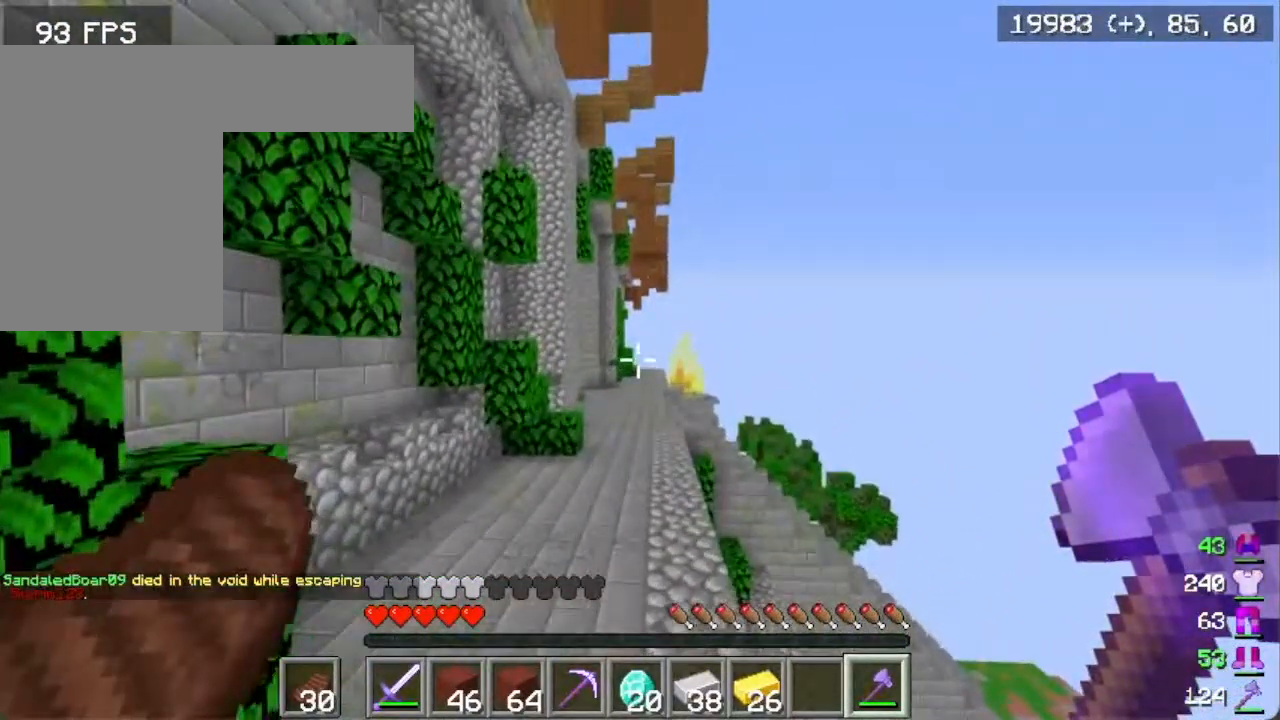
{"keys": ["w"], "mouse": [], "events": []}
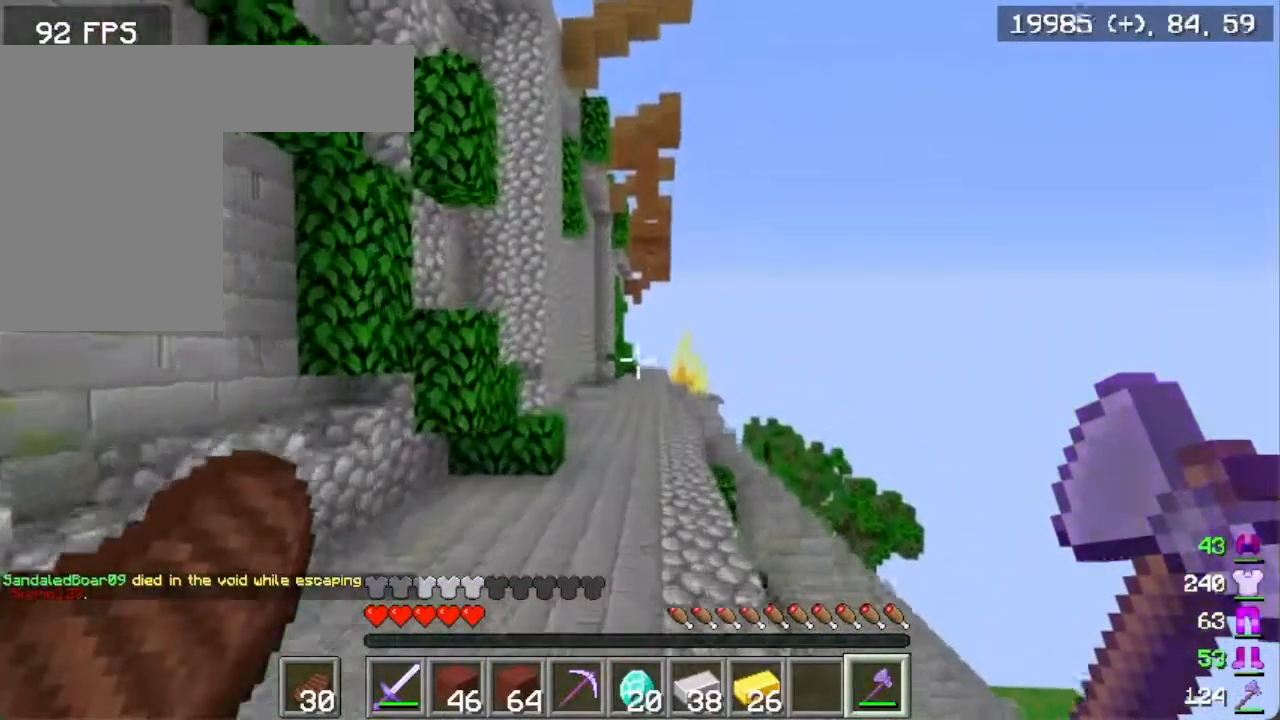
{"keys": ["w"], "mouse": [], "events": []}
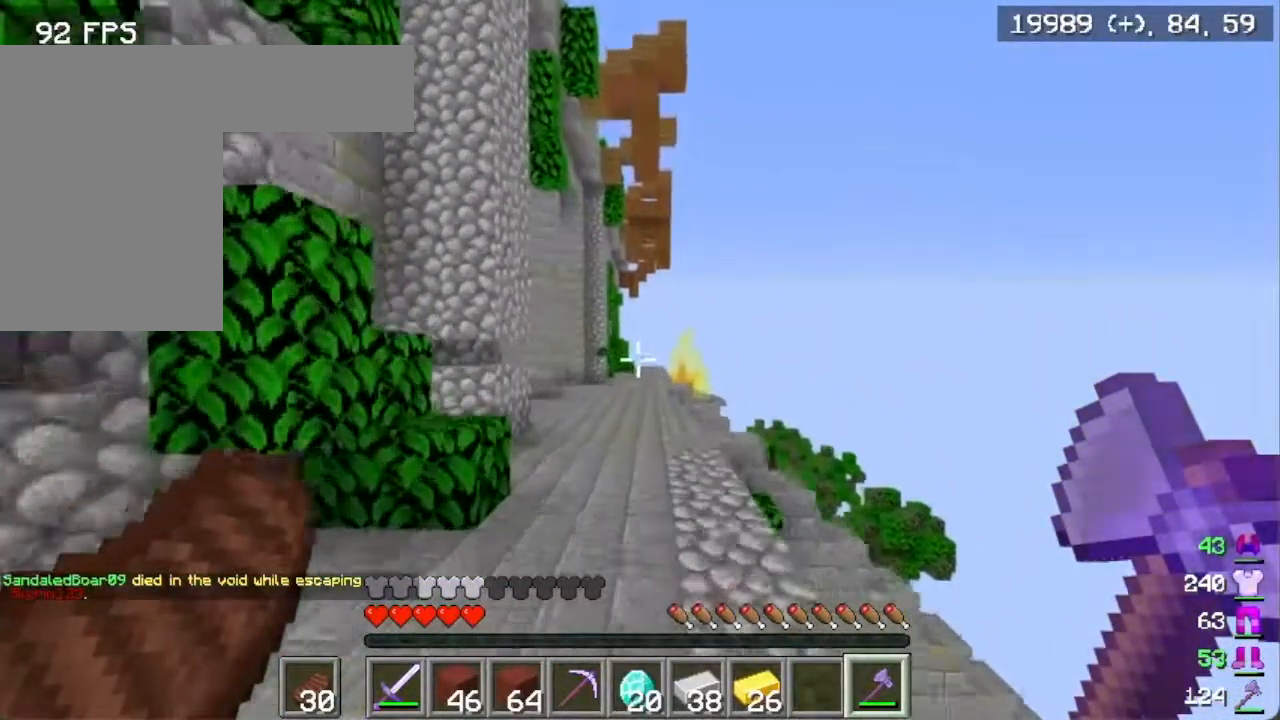
{"keys": ["w"], "mouse": [], "events": []}
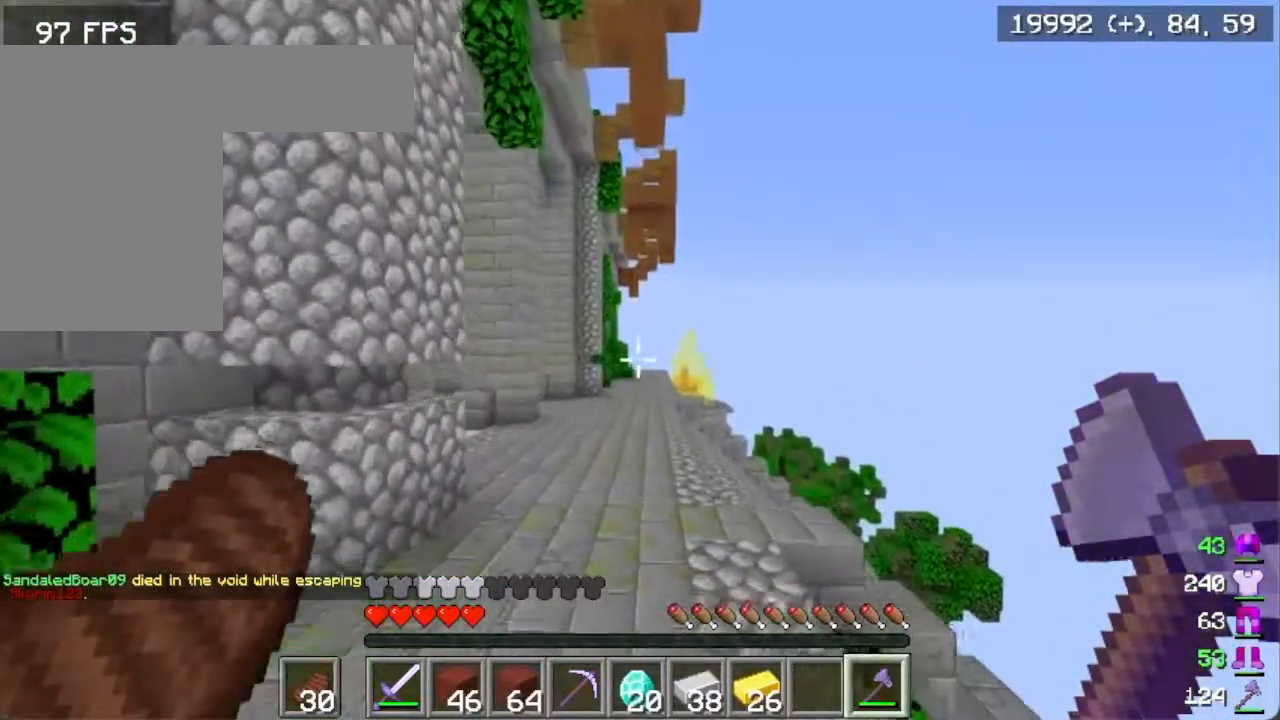
{"keys": ["w"], "mouse": [], "events": []}
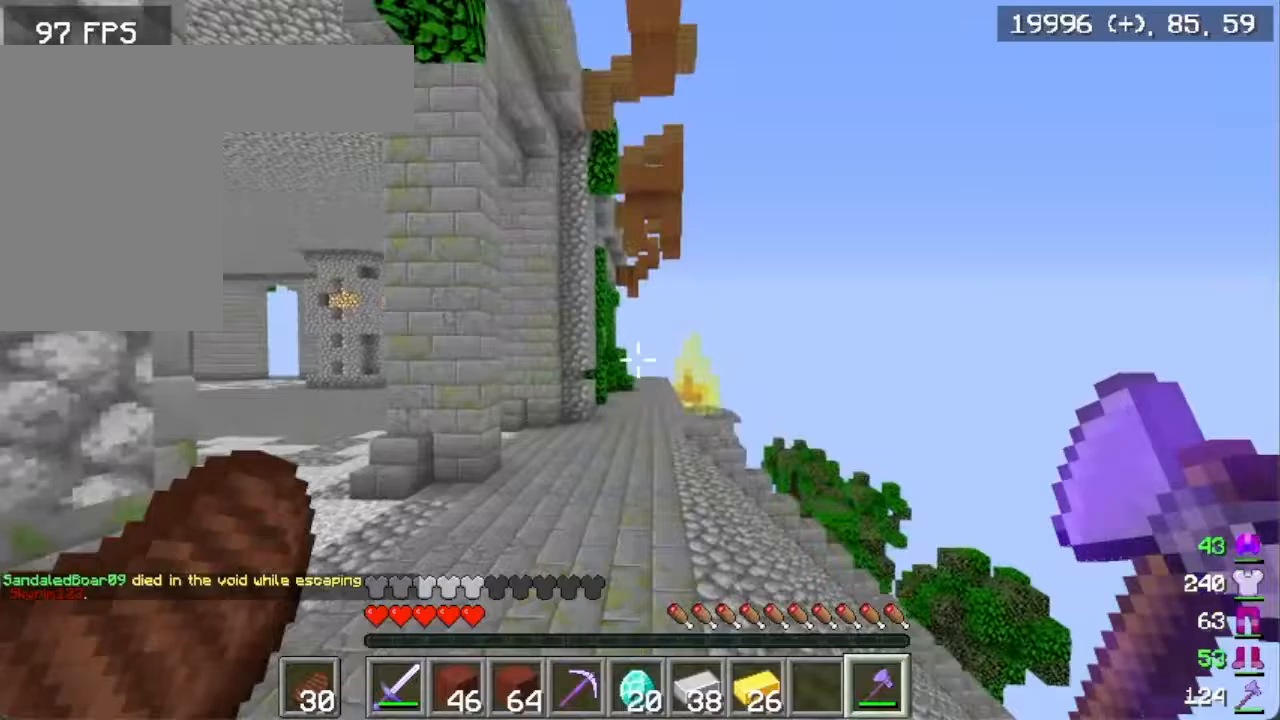
{"keys": ["w"], "mouse": [], "events": []}
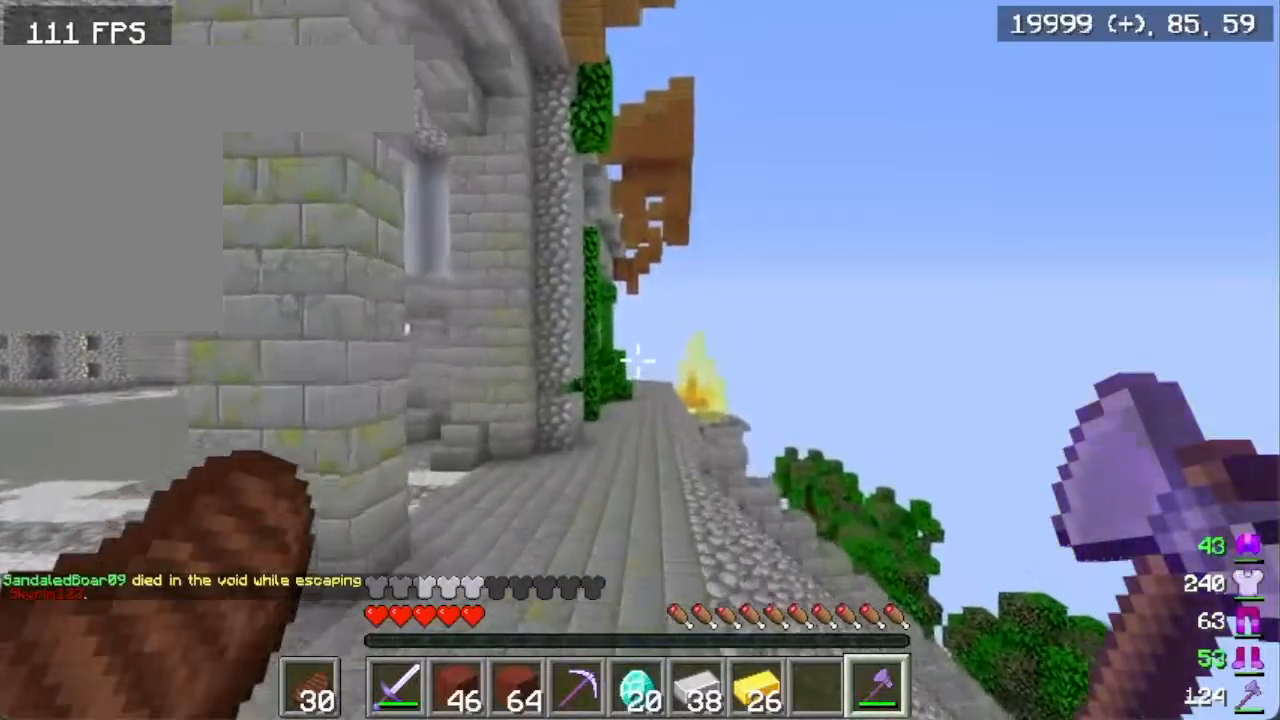
{"keys": ["w"], "mouse": [], "events": []}
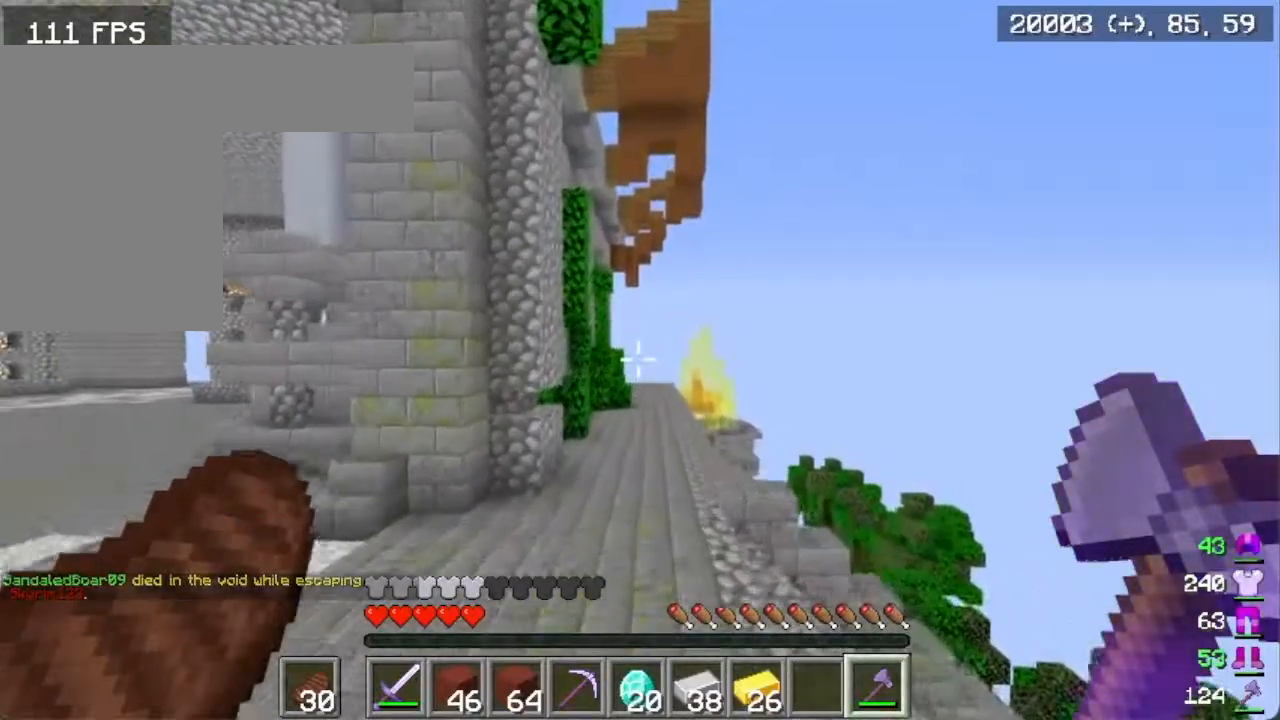
{"keys": ["w"], "mouse": [], "events": []}
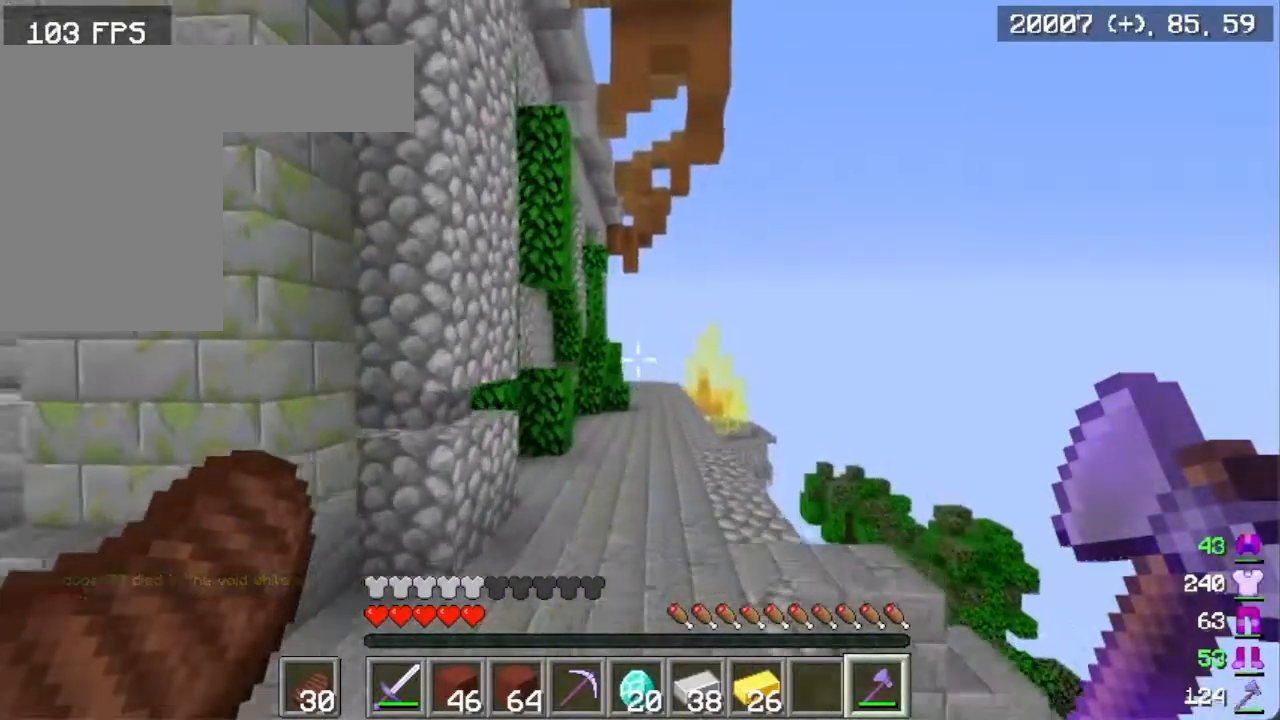
{"keys": ["w"], "mouse": [], "events": []}
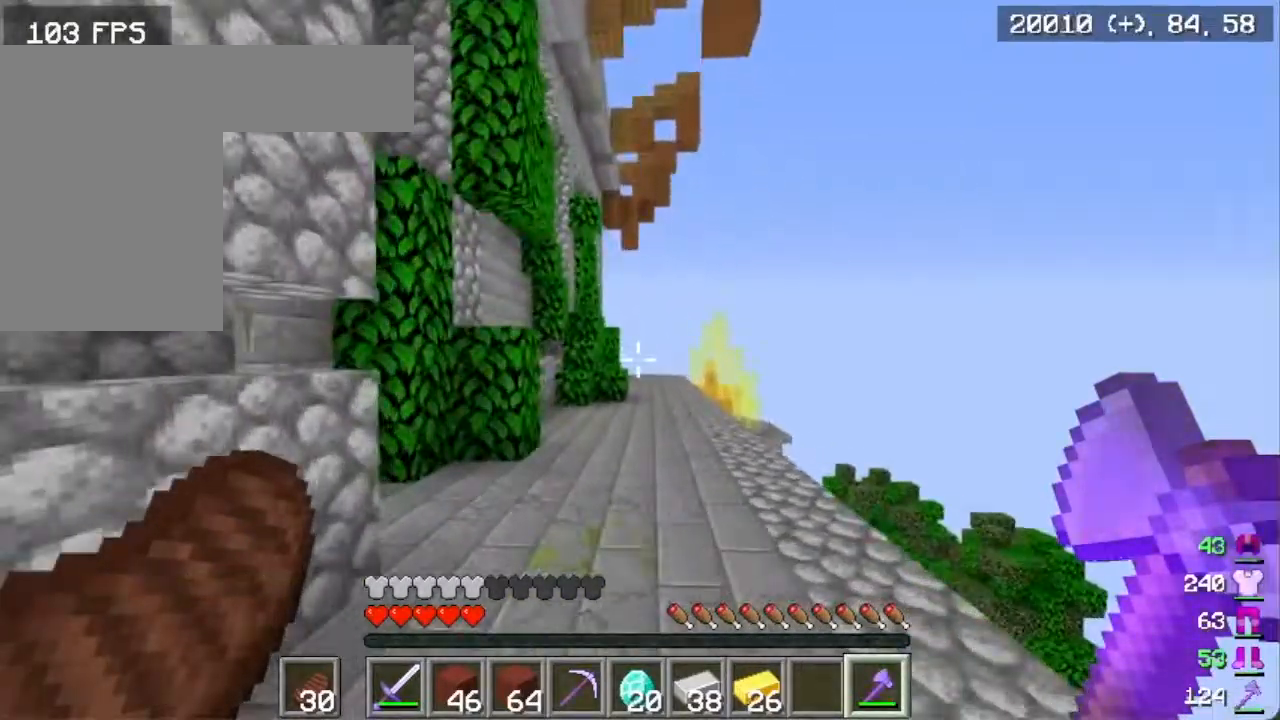
{"keys": ["w"], "mouse": [], "events": []}
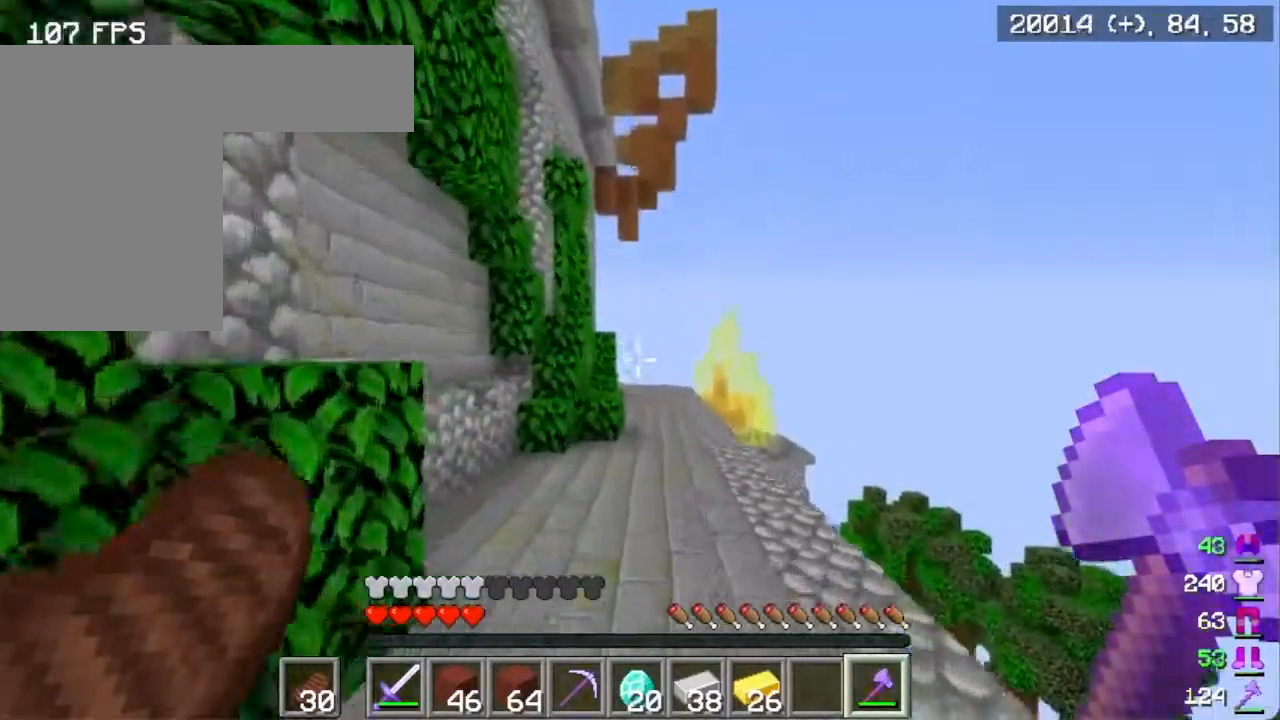
{"keys": ["w"], "mouse": [], "events": []}
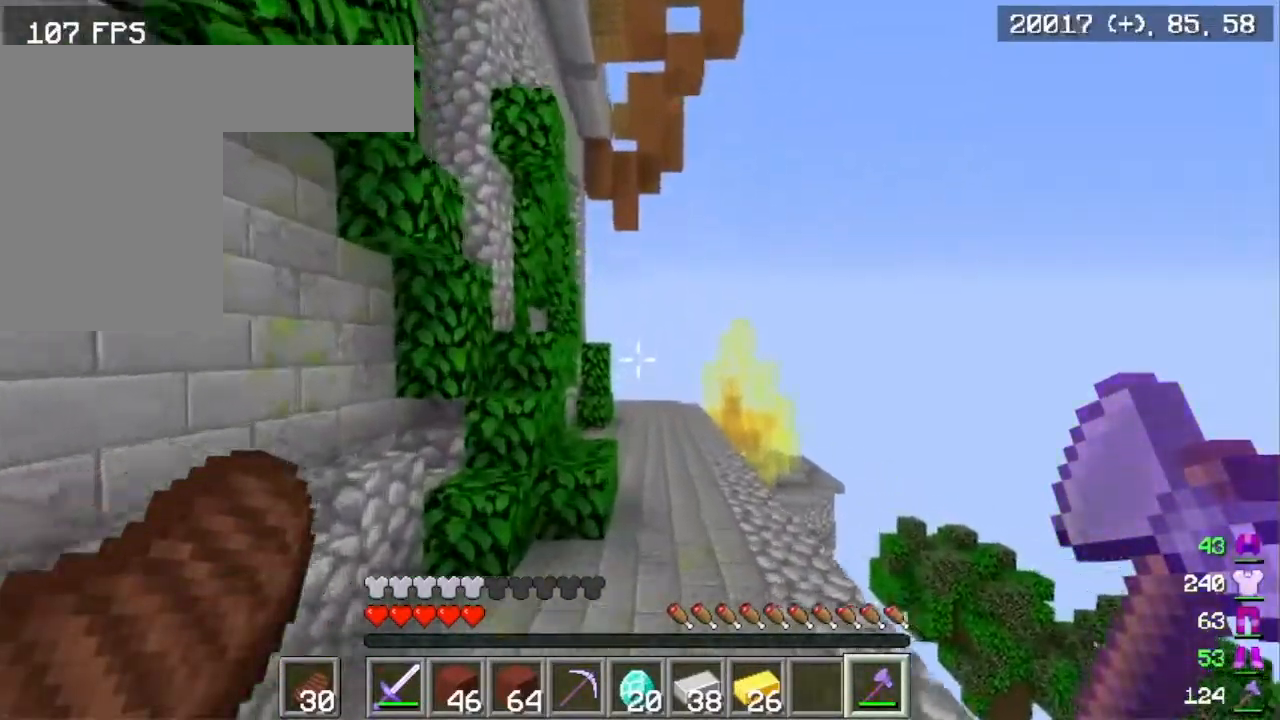
{"keys": ["w"], "mouse": [], "events": []}